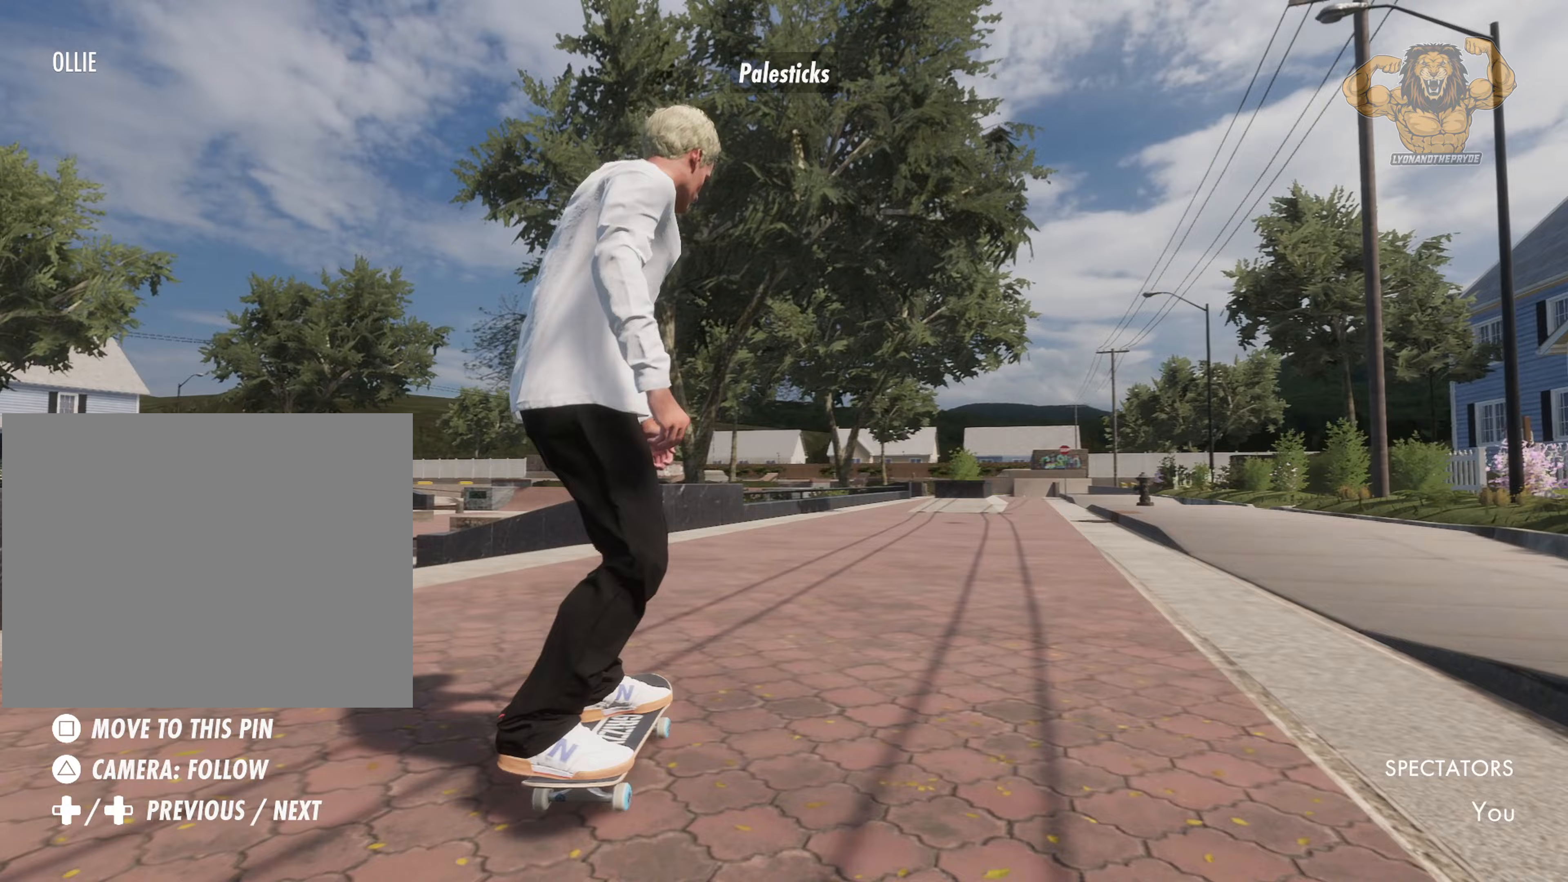
Gameplay with a controller (PlayStation layout); each line is a JSON object with the inputs held at the frame after it. "events" lists button and stick changes between this image and that frame as [ms after this image, input, new state], when the widget could be followed in between. Not read: L3 R3 TOUCHPAD.
{"buttons": [], "left_stick": "center", "right_stick": "center", "events": []}
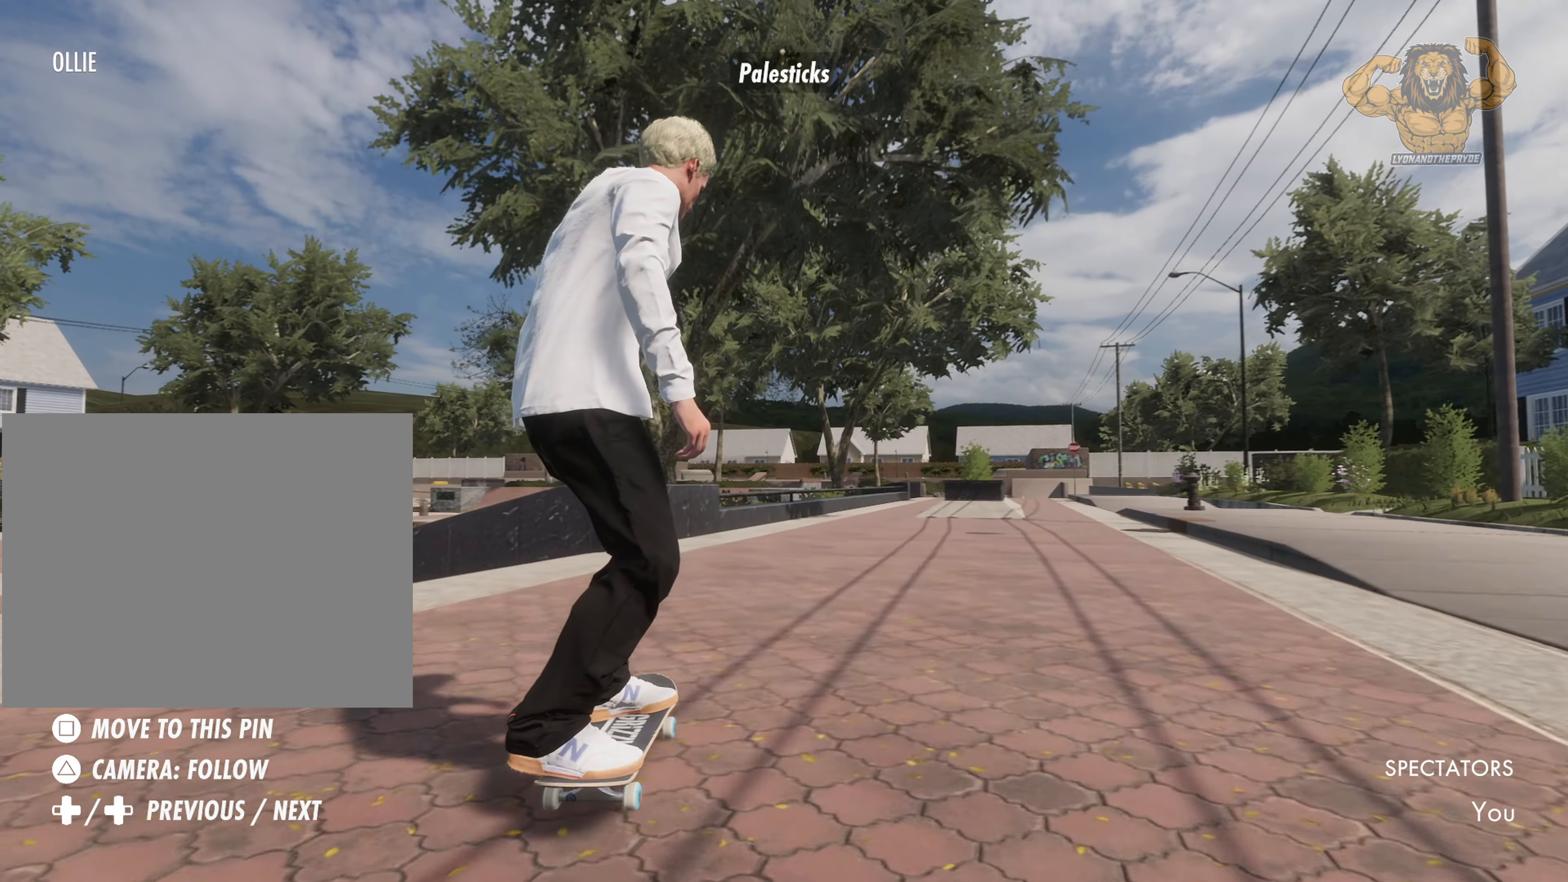
{"buttons": [], "left_stick": "center", "right_stick": "center", "events": []}
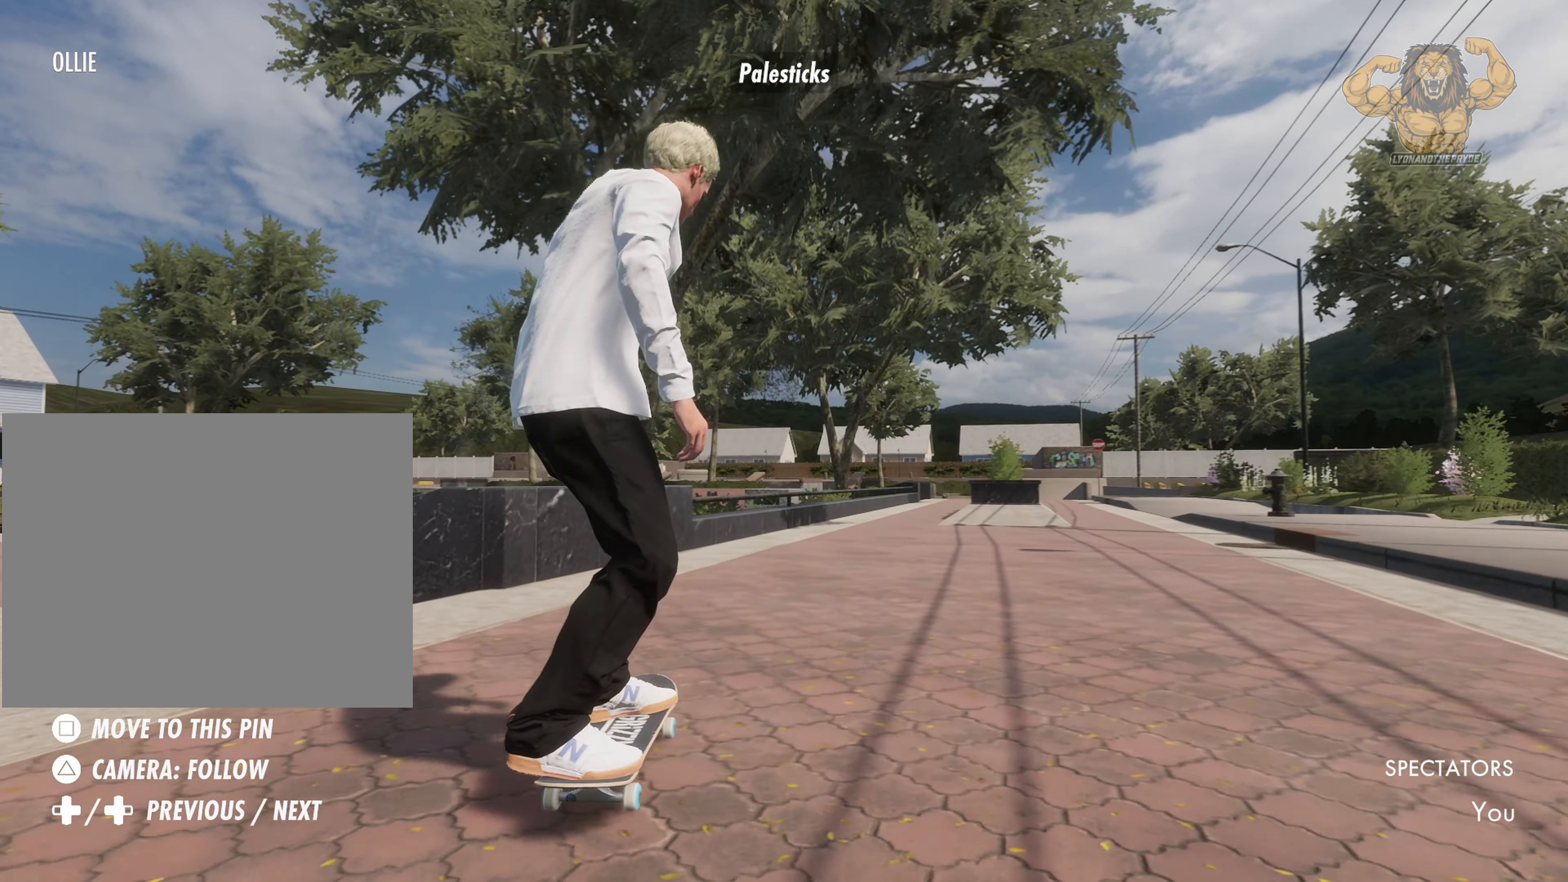
{"buttons": ["R2"], "left_stick": "center", "right_stick": "center"}
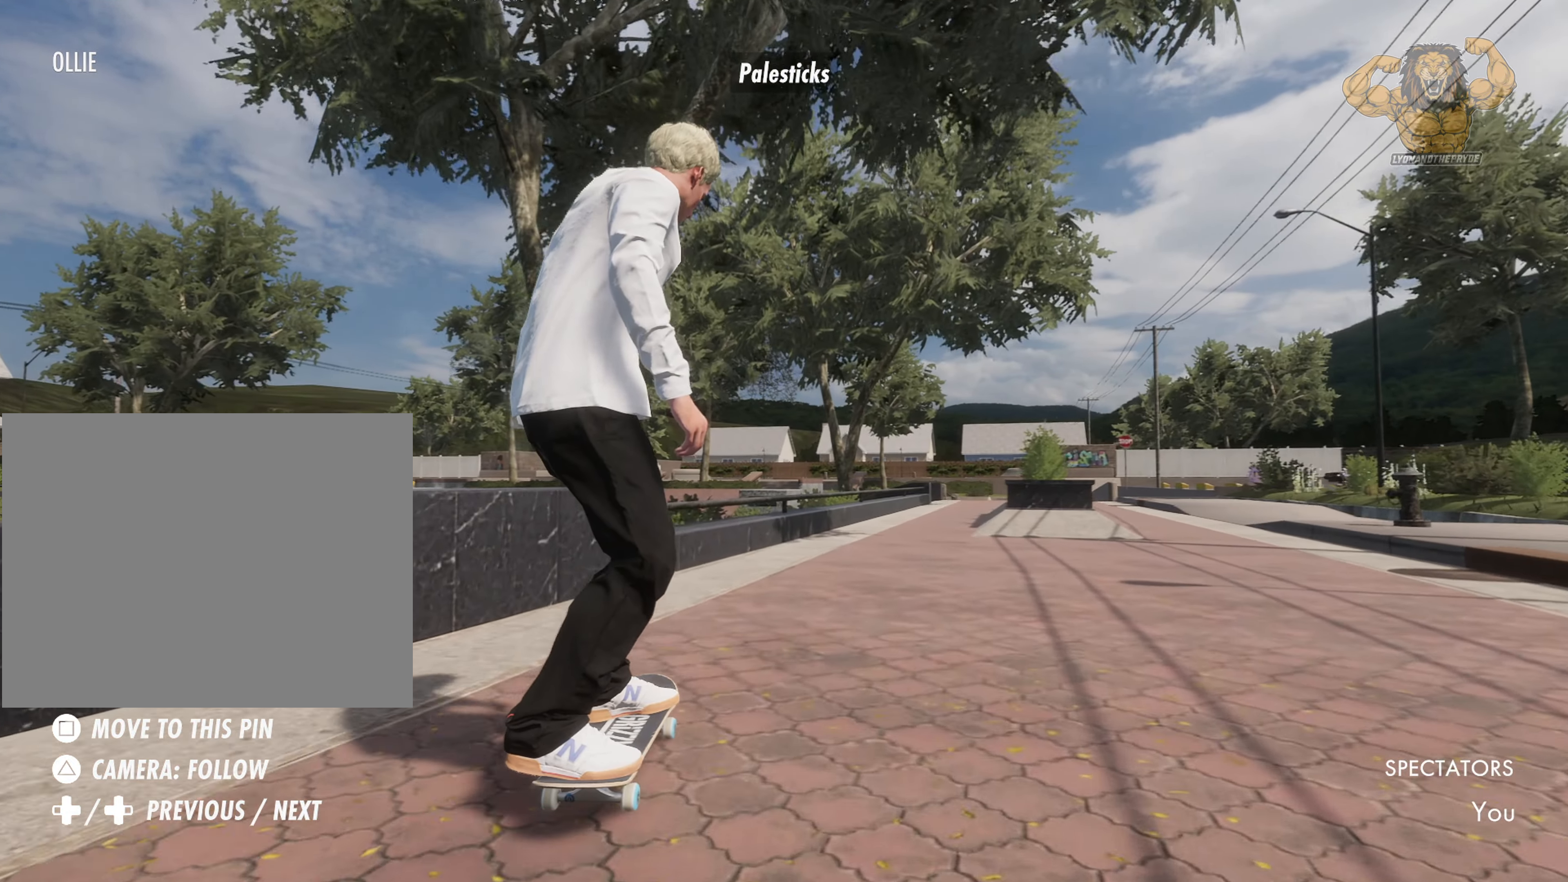
{"buttons": [], "left_stick": "center", "right_stick": "down", "events": [[33, "R2", "up"], [367, "right_stick", "down"]]}
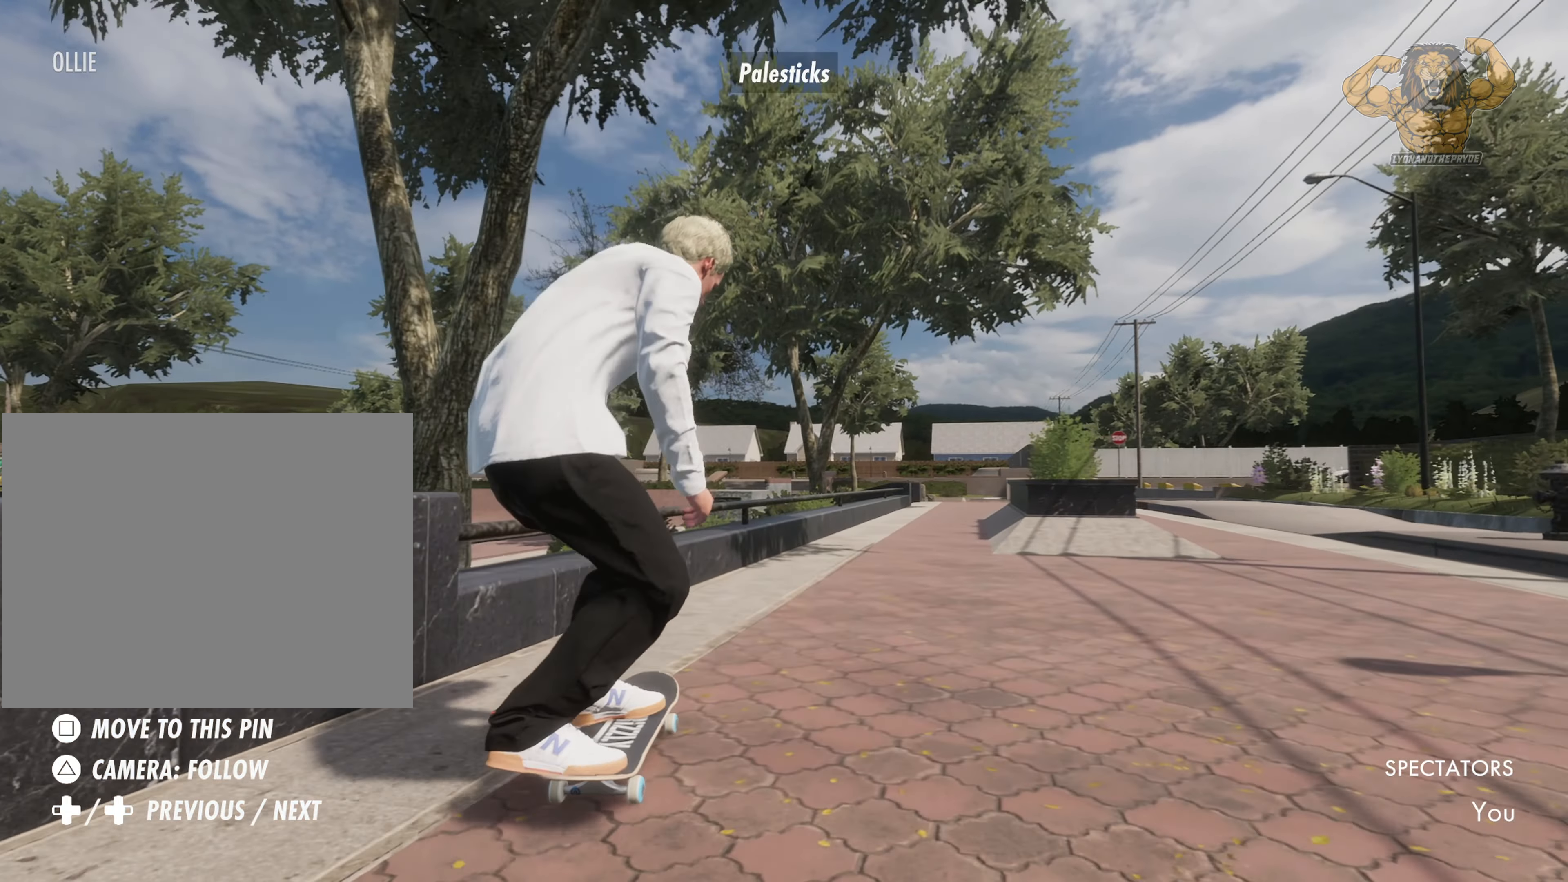
{"buttons": ["R2"], "left_stick": "center", "right_stick": "center"}
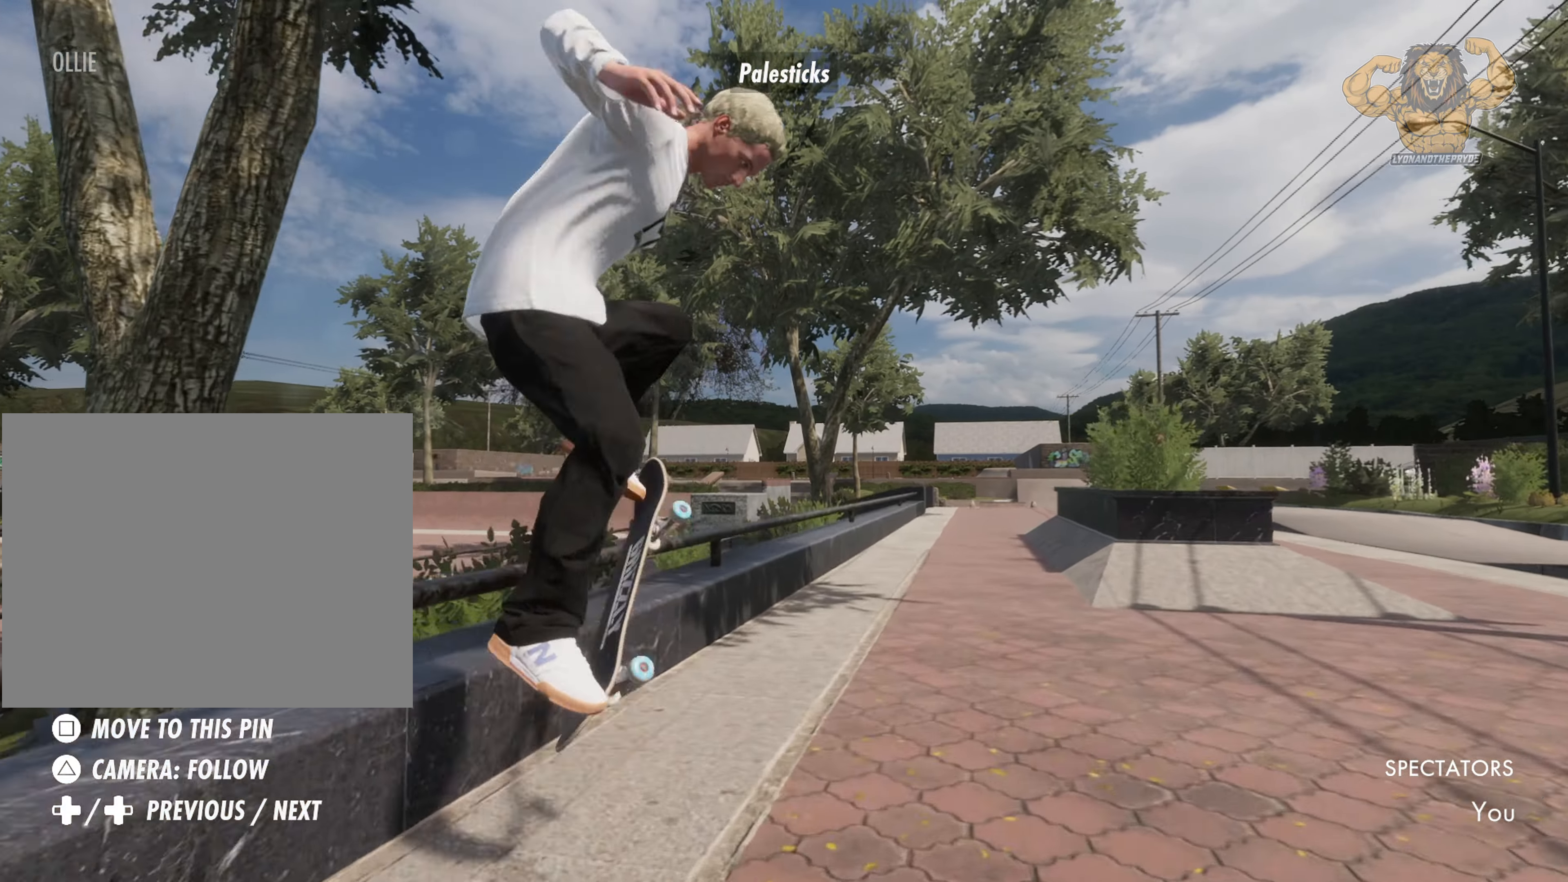
{"buttons": [], "left_stick": "up", "right_stick": "center", "events": [[117, "R2", "up"], [233, "left_stick", "up"]]}
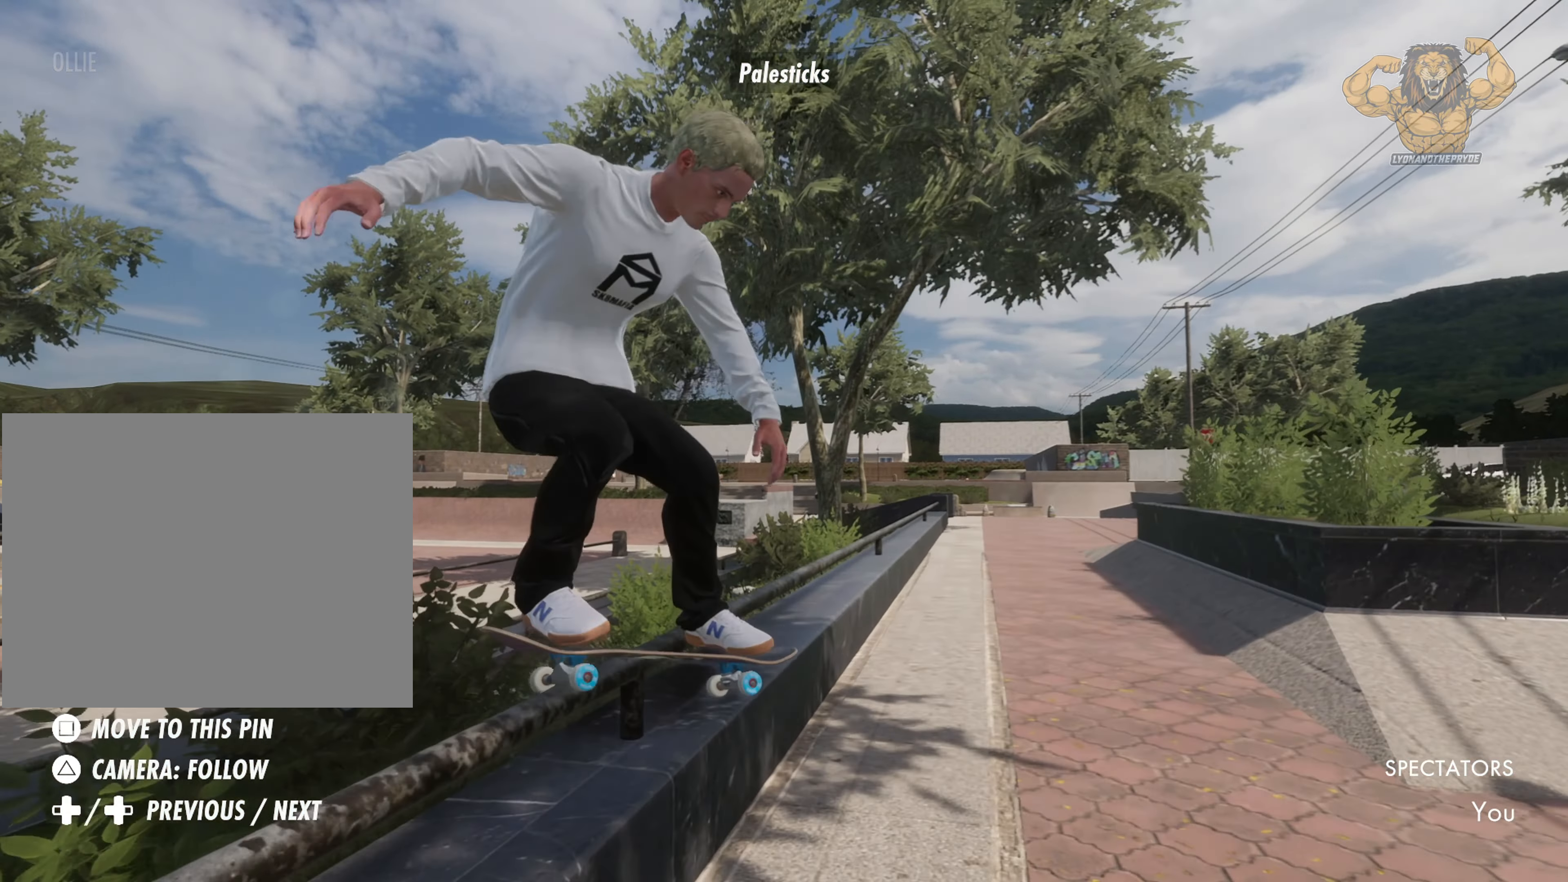
{"buttons": [], "left_stick": "up", "right_stick": "center", "events": []}